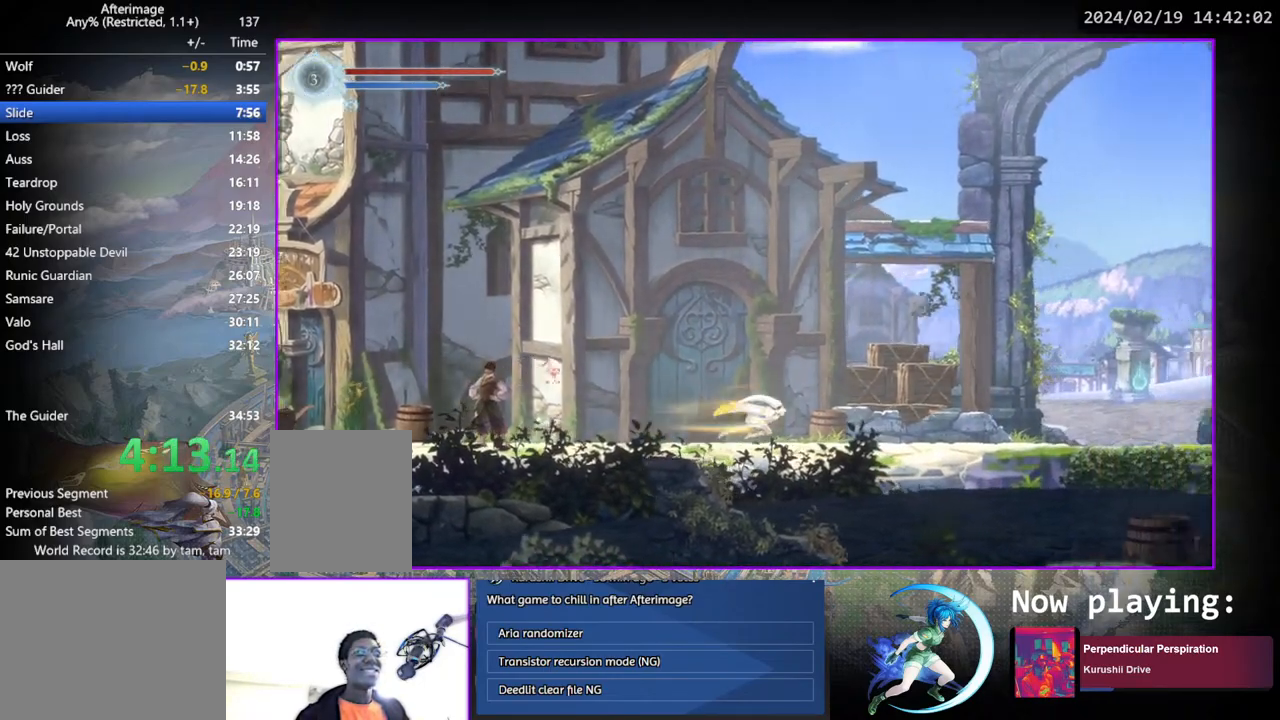
Gameplay with a controller (PlayStation layout); each line is a JSON object with the inputs held at the frame after it. "events" lists button and stick changes between this image and that frame as [ms after this image, input, new state], when the widget could be followed in between. Not read: L3 R3.
{"buttons": ["DPAD_RIGHT"], "left_stick": "center", "right_stick": "center", "events": []}
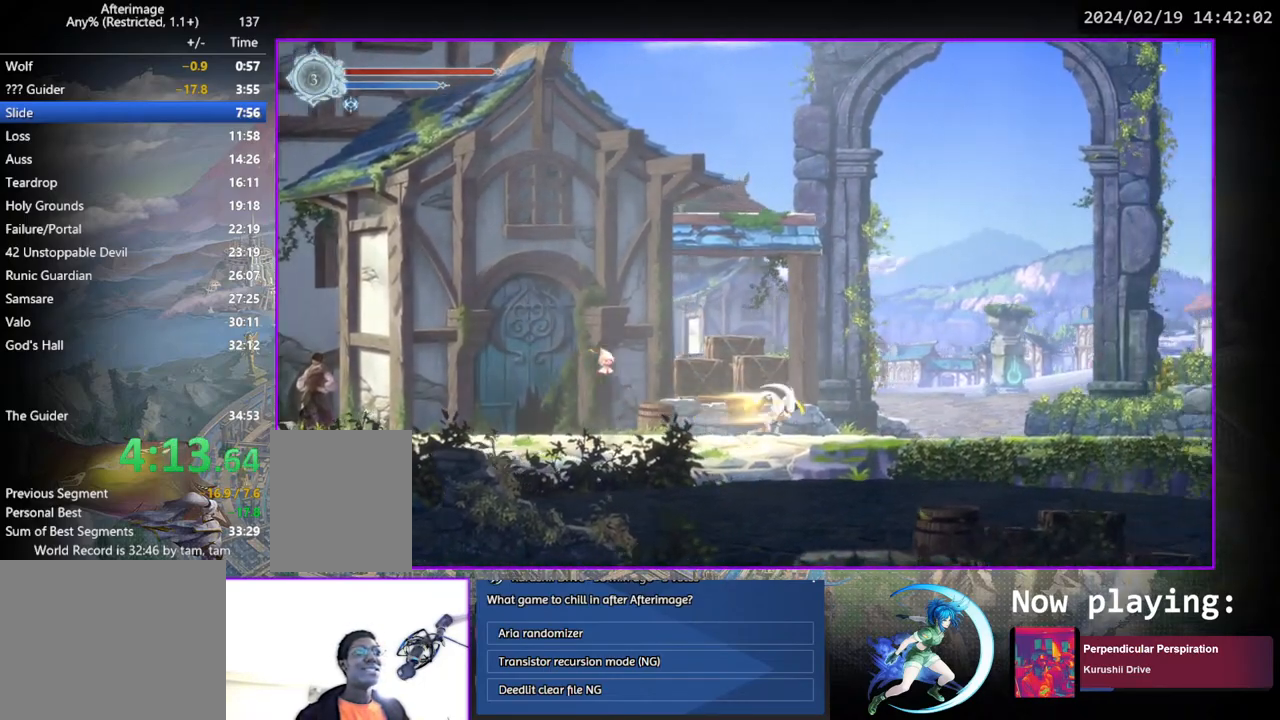
{"buttons": ["DPAD_RIGHT"], "left_stick": "center", "right_stick": "center", "events": []}
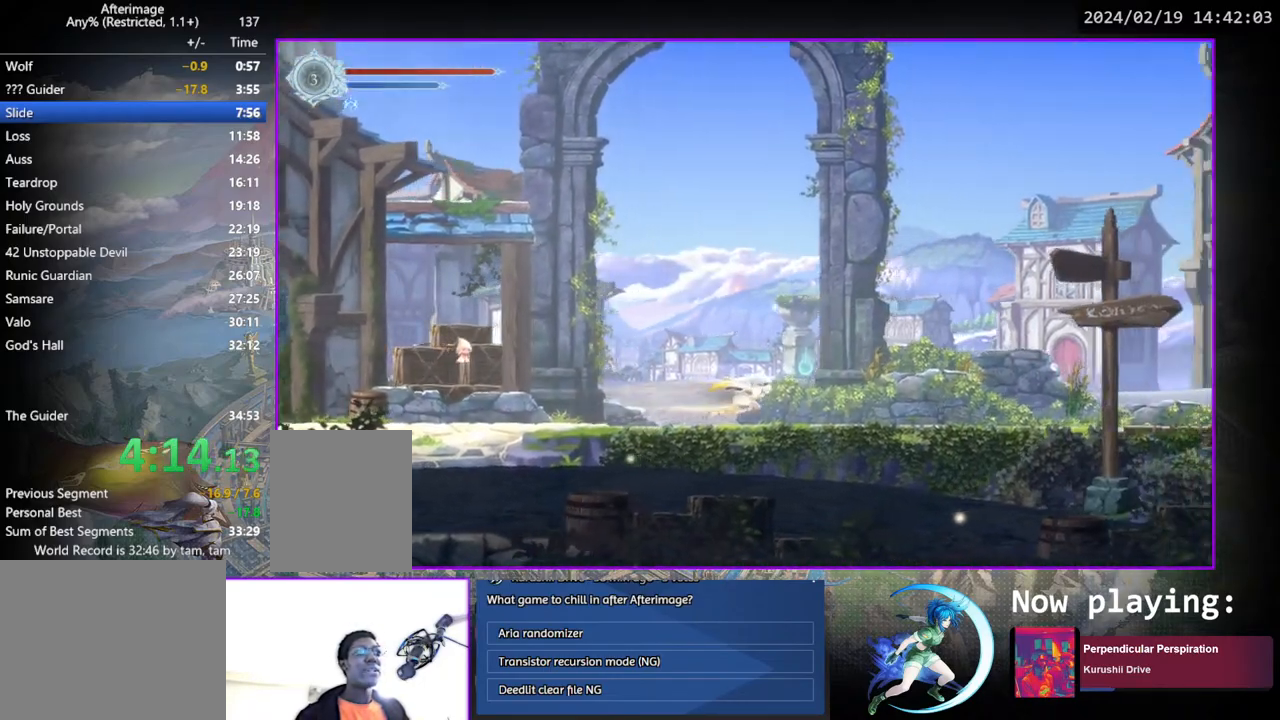
{"buttons": ["DPAD_RIGHT"], "left_stick": "center", "right_stick": "center", "events": []}
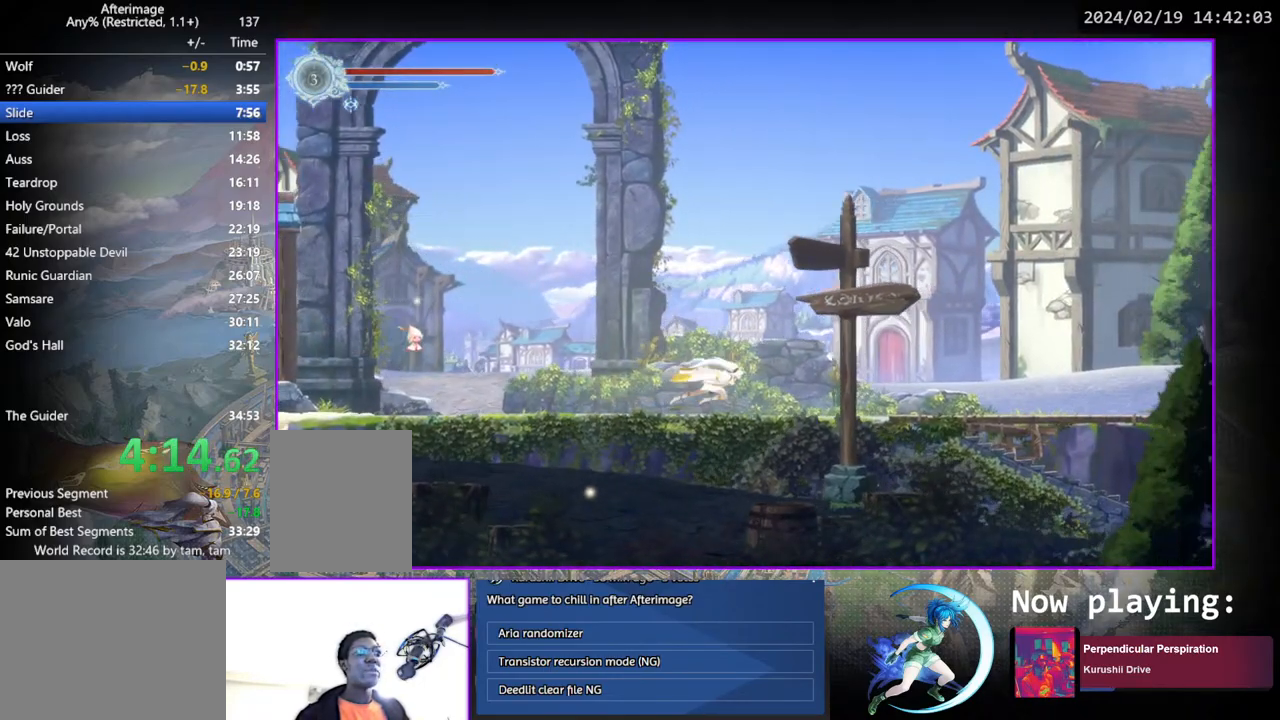
{"buttons": ["DPAD_RIGHT"], "left_stick": "center", "right_stick": "center", "events": []}
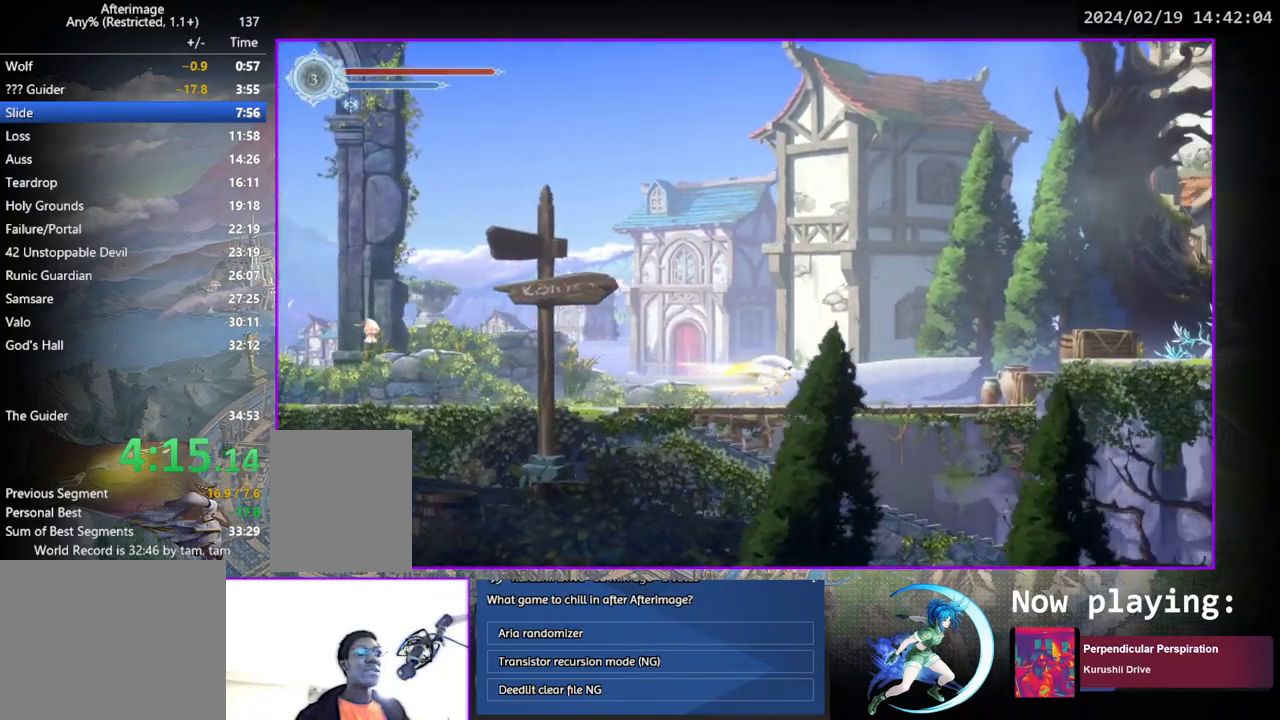
{"buttons": ["CROSS", "DPAD_RIGHT"], "left_stick": "center", "right_stick": "center", "events": [[450, "CROSS", "down"]]}
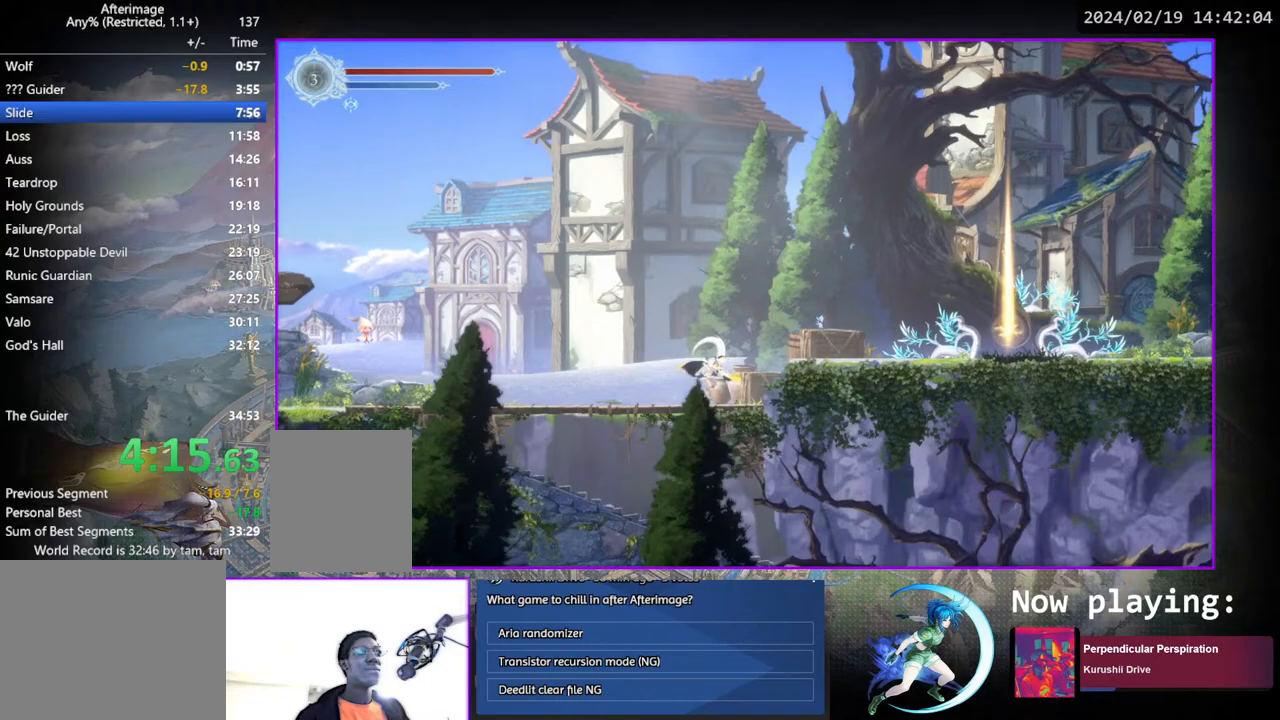
{"buttons": ["DPAD_RIGHT"], "left_stick": "center", "right_stick": "center", "events": [[133, "CROSS", "up"]]}
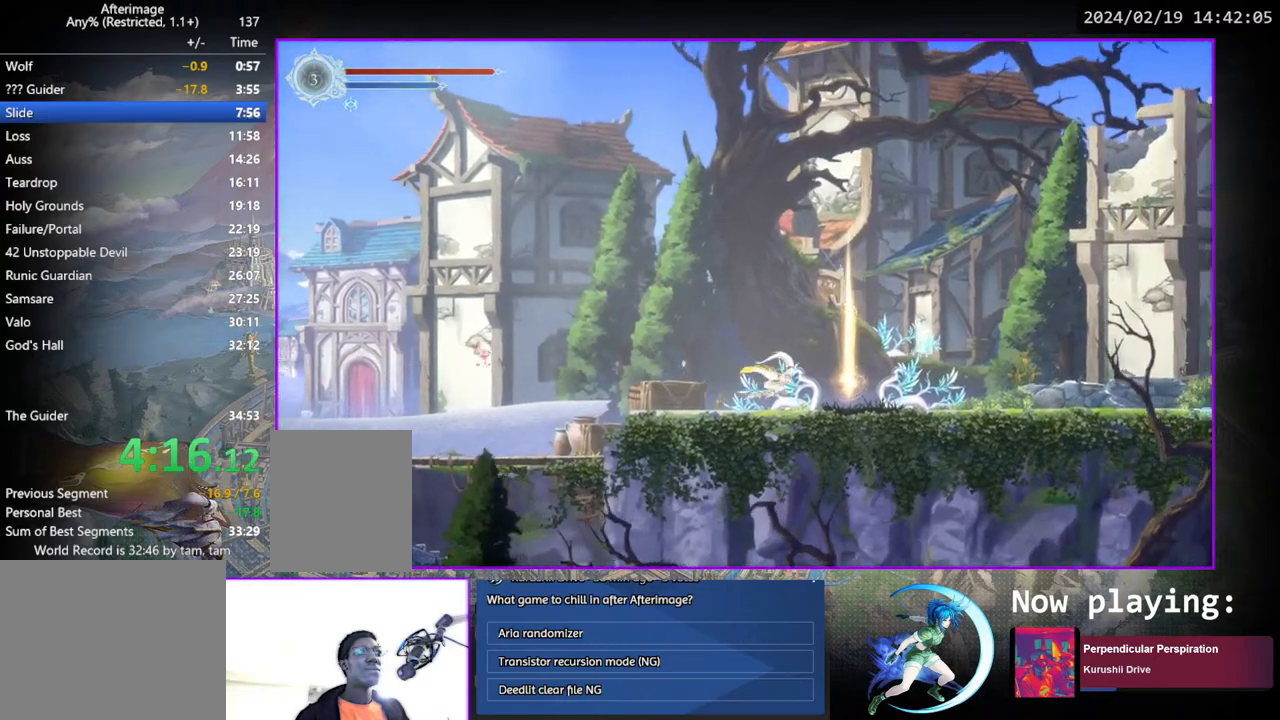
{"buttons": ["DPAD_RIGHT"], "left_stick": "center", "right_stick": "center", "events": []}
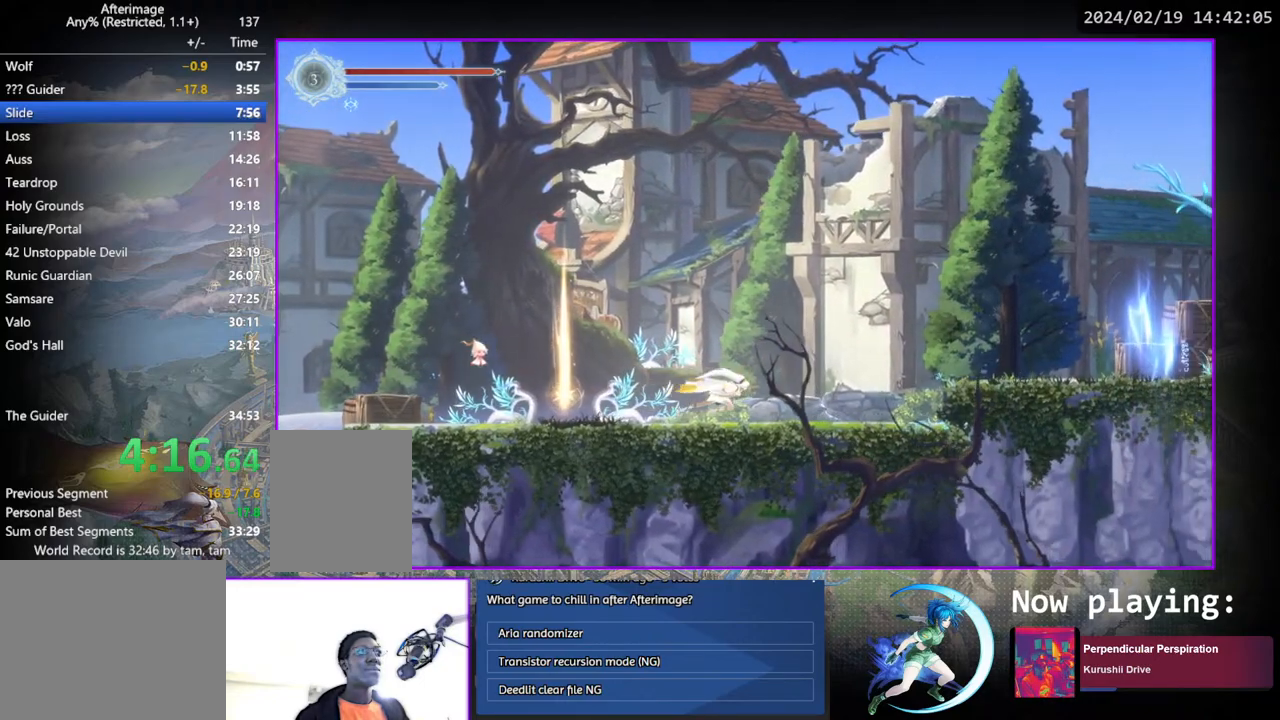
{"buttons": ["DPAD_RIGHT"], "left_stick": "center", "right_stick": "center", "events": [[250, "CROSS", "down"], [417, "CROSS", "up"]]}
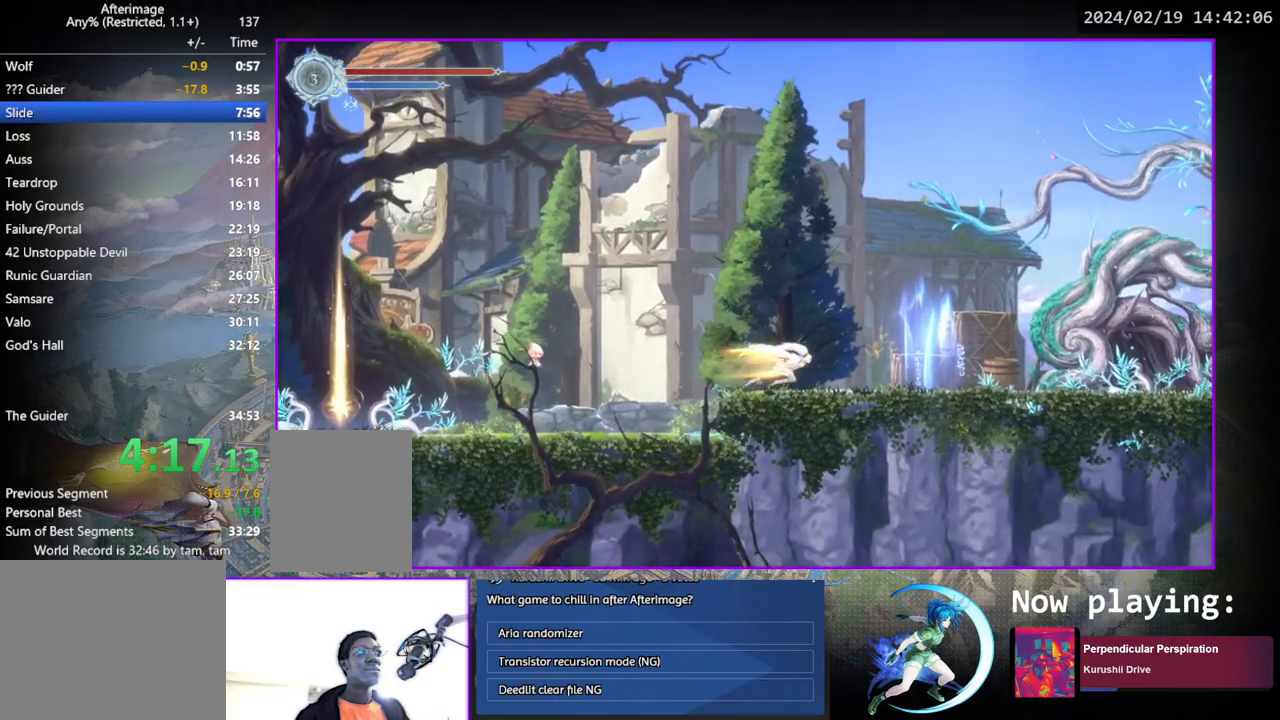
{"buttons": ["DPAD_UP"], "left_stick": "center", "right_stick": "center", "events": [[400, "DPAD_UP", "down"], [417, "CIRCLE", "down"], [433, "DPAD_RIGHT", "up"], [483, "CIRCLE", "up"]]}
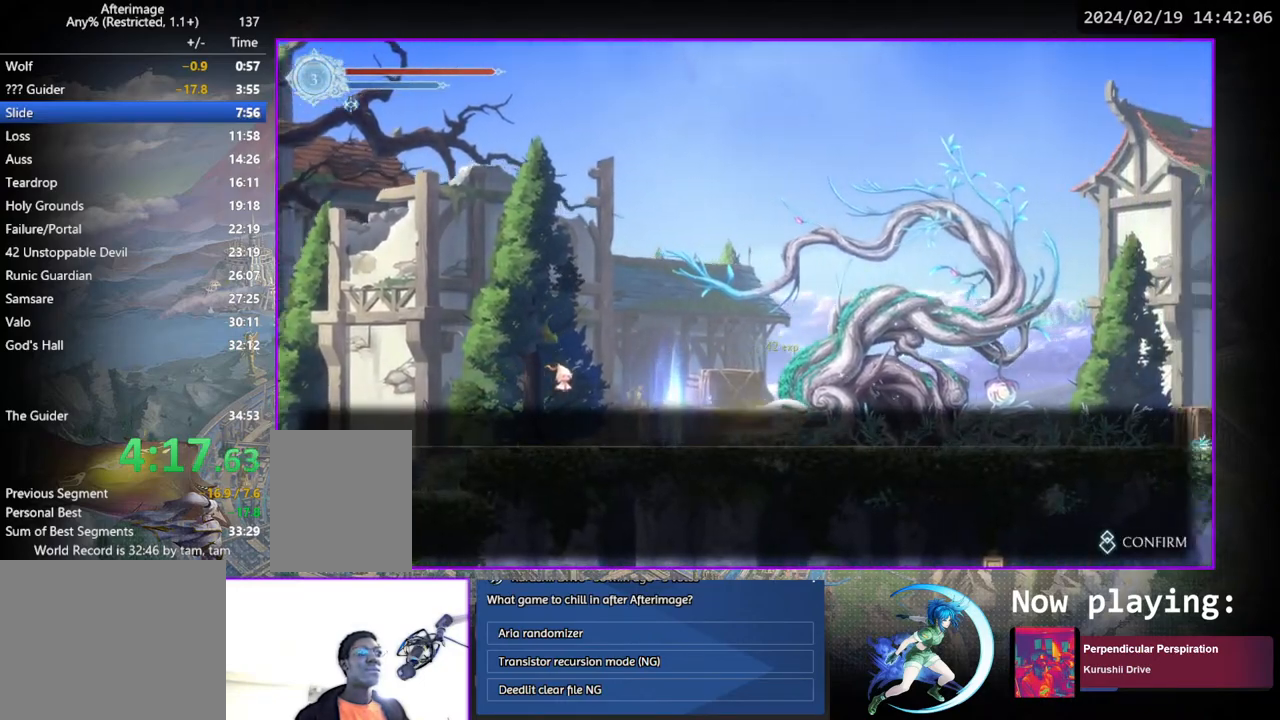
{"buttons": [], "left_stick": "center", "right_stick": "center", "events": [[33, "DPAD_UP", "up"], [67, "CIRCLE", "down"], [167, "CIRCLE", "up"], [317, "CIRCLE", "down"], [383, "CIRCLE", "up"], [417, "CIRCLE", "down"], [500, "CIRCLE", "up"]]}
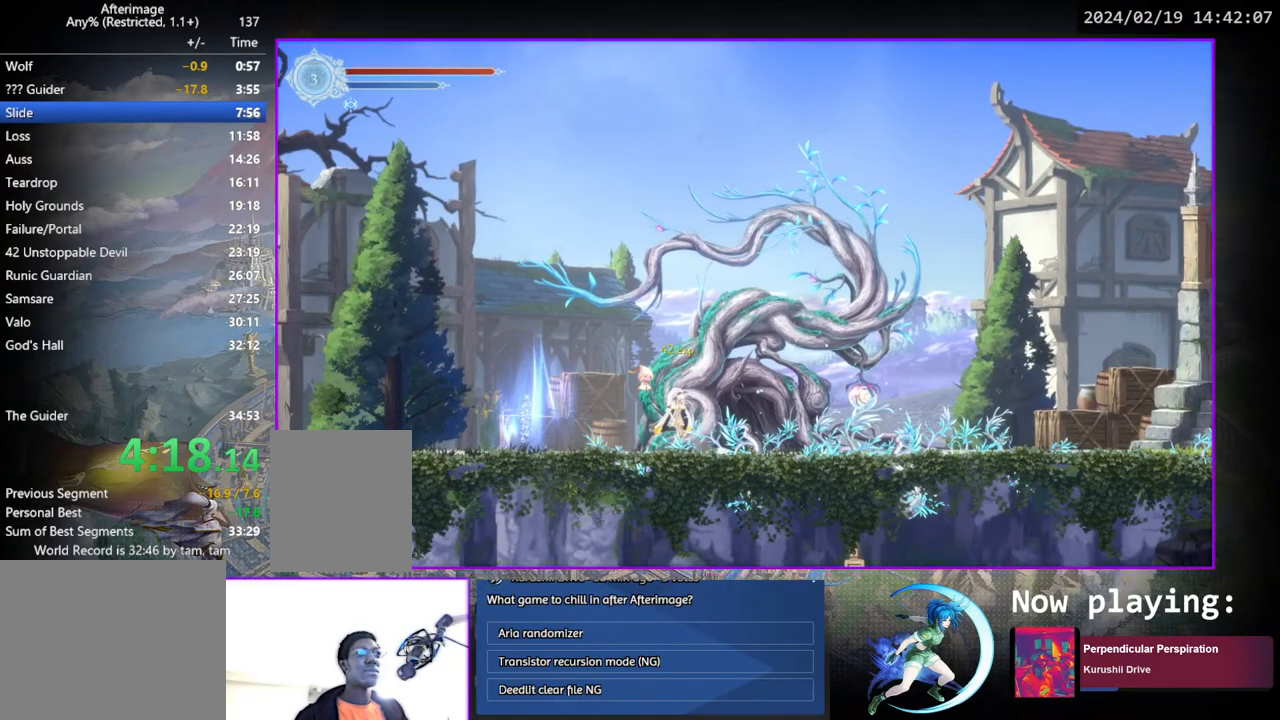
{"buttons": ["DPAD_UP"], "left_stick": "center", "right_stick": "center", "events": [[17, "DPAD_RIGHT", "down"], [467, "DPAD_RIGHT", "up"], [467, "DPAD_UP", "down"]]}
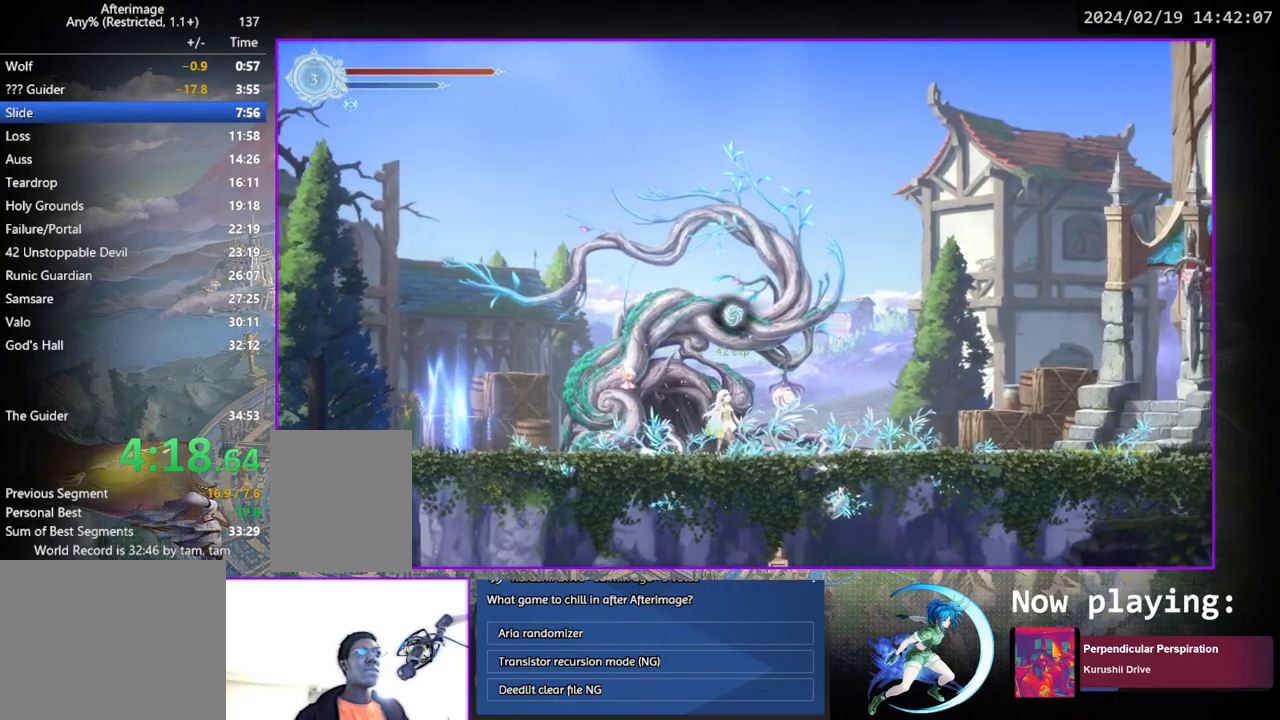
{"buttons": [], "left_stick": "center", "right_stick": "center", "events": [[133, "DPAD_UP", "up"]]}
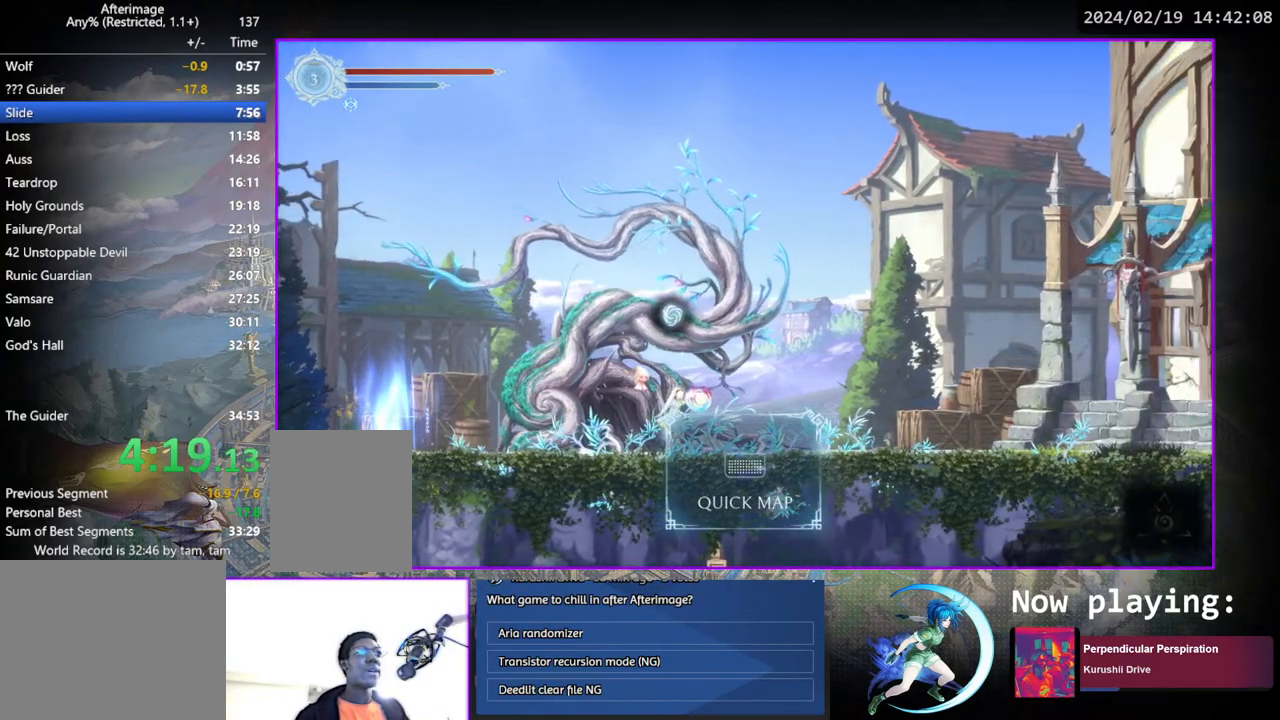
{"buttons": [], "left_stick": "center", "right_stick": "center", "events": []}
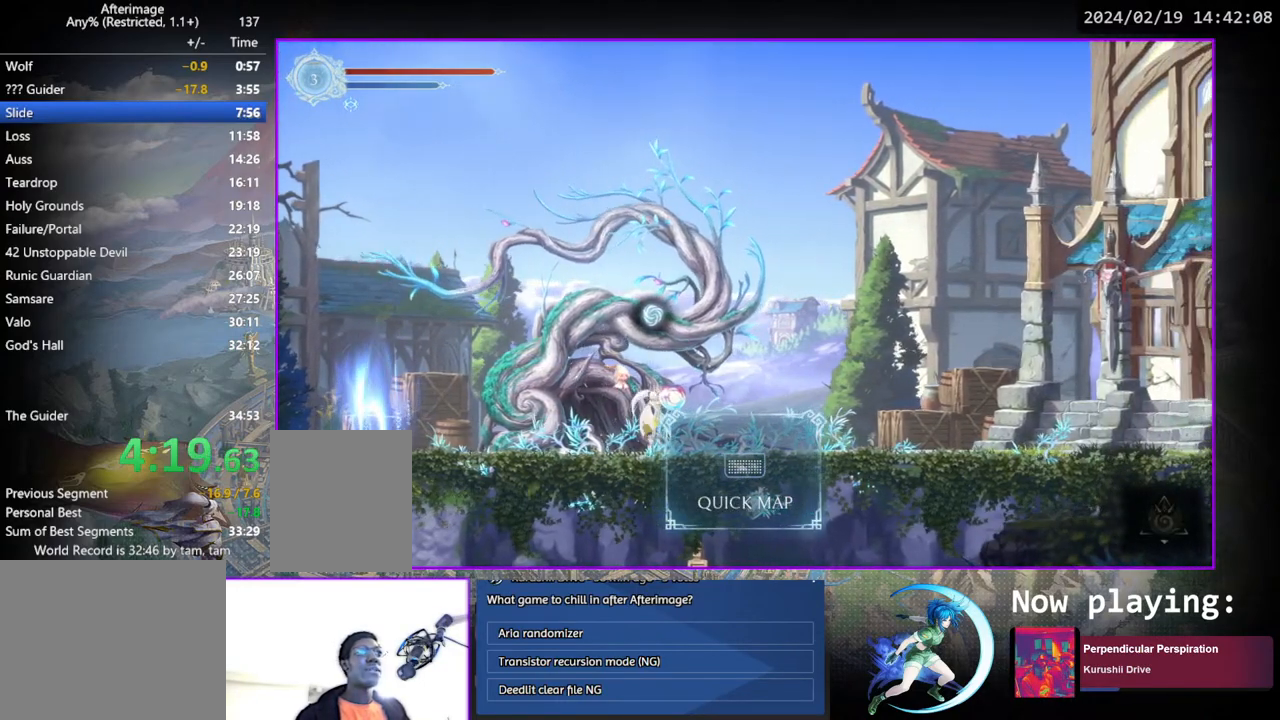
{"buttons": [], "left_stick": "center", "right_stick": "center", "events": []}
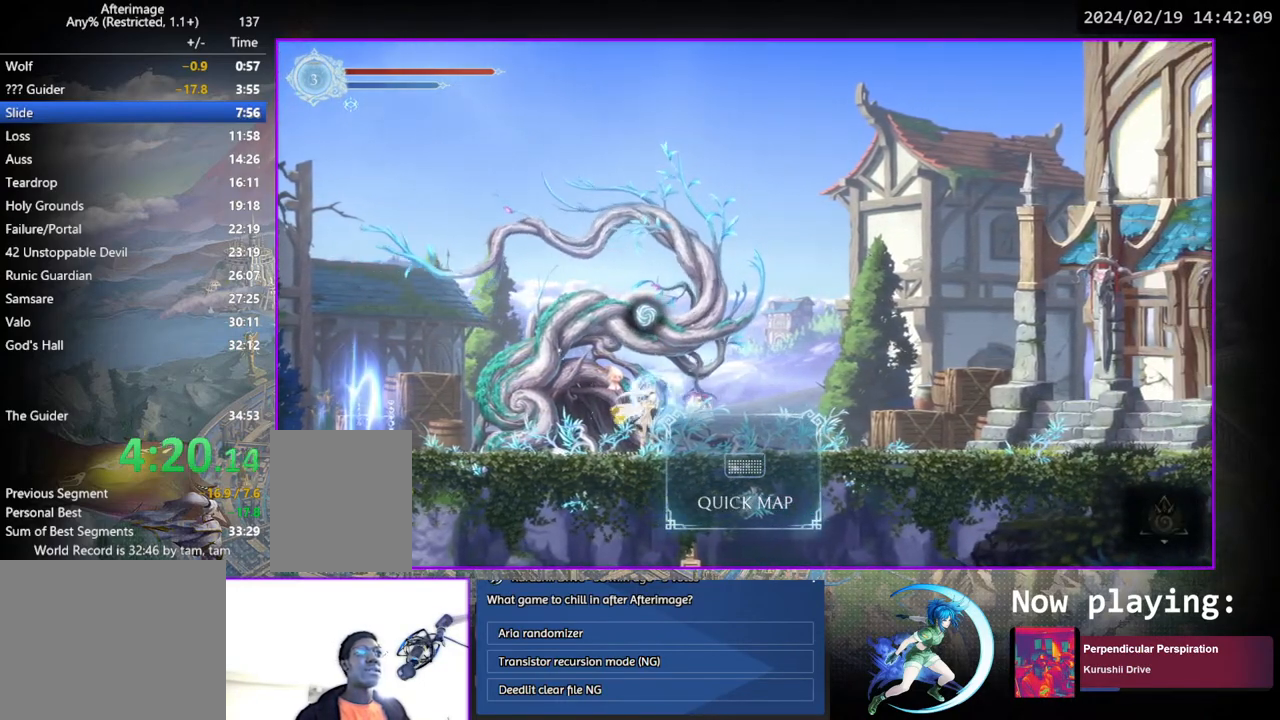
{"buttons": [], "left_stick": "center", "right_stick": "center", "events": []}
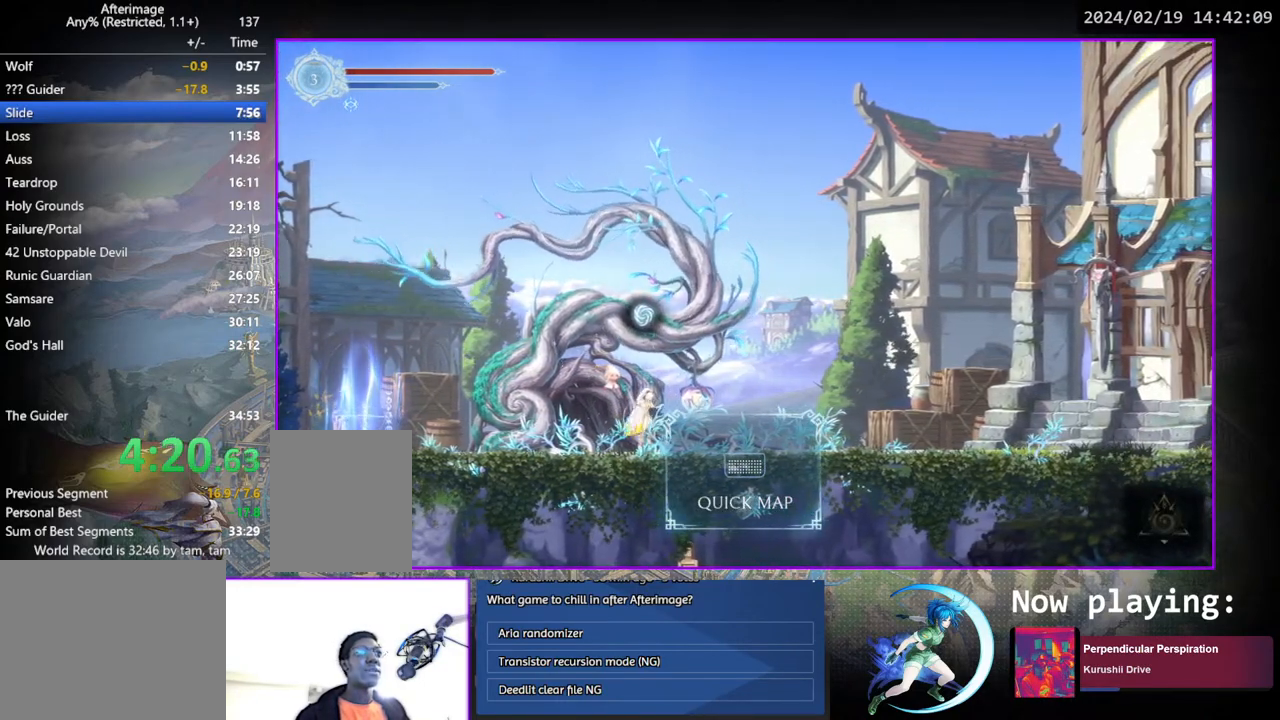
{"buttons": ["DPAD_RIGHT"], "left_stick": "center", "right_stick": "center", "events": [[83, "DPAD_RIGHT", "down"]]}
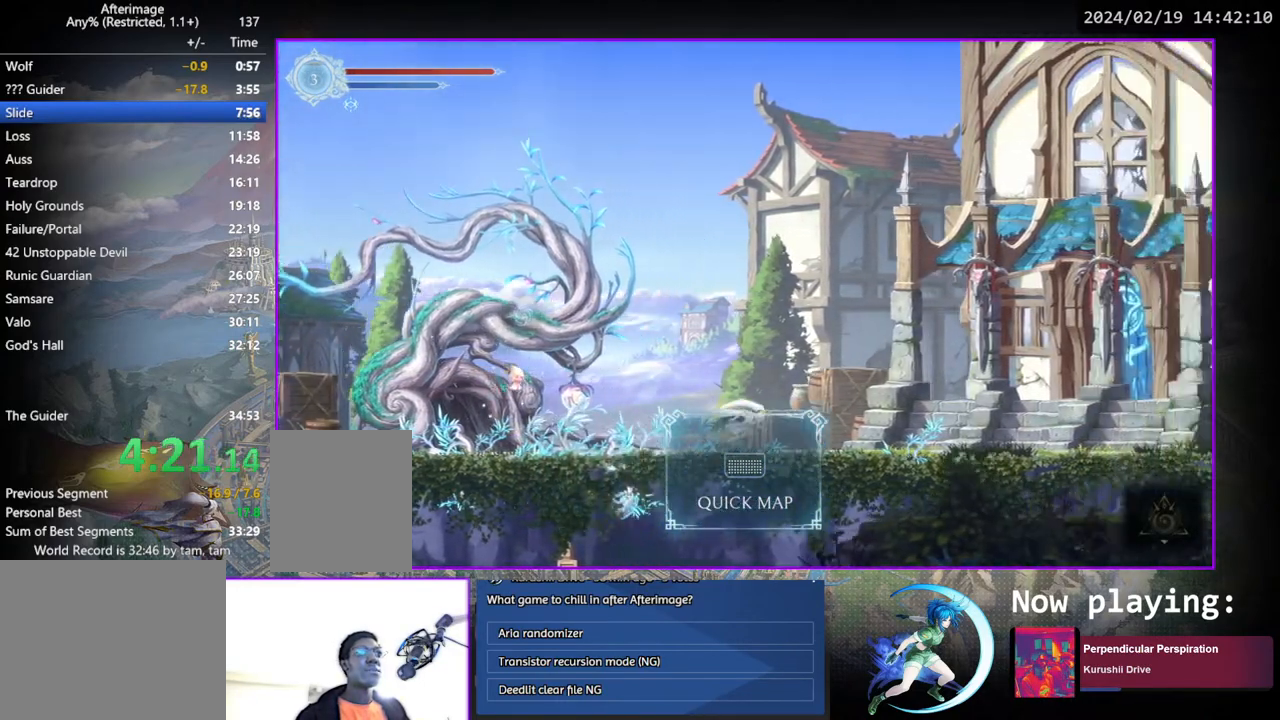
{"buttons": ["DPAD_RIGHT"], "left_stick": "center", "right_stick": "center", "events": []}
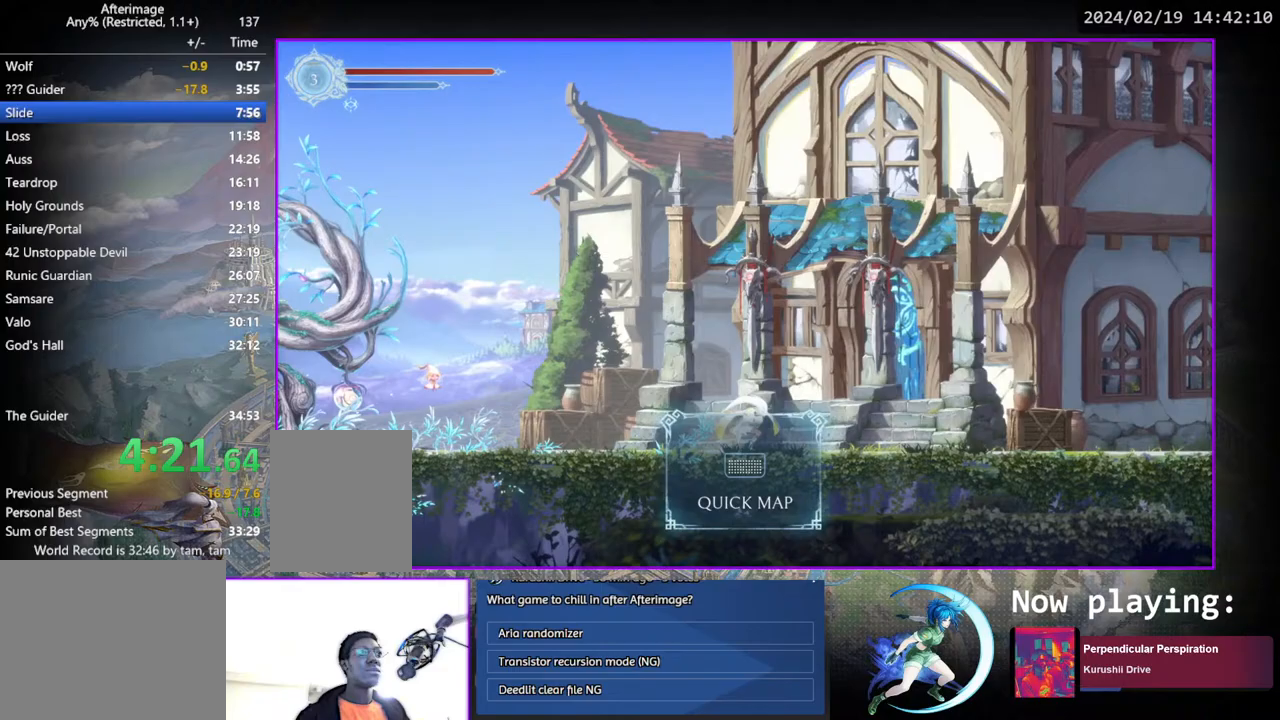
{"buttons": ["DPAD_RIGHT"], "left_stick": "center", "right_stick": "center", "events": []}
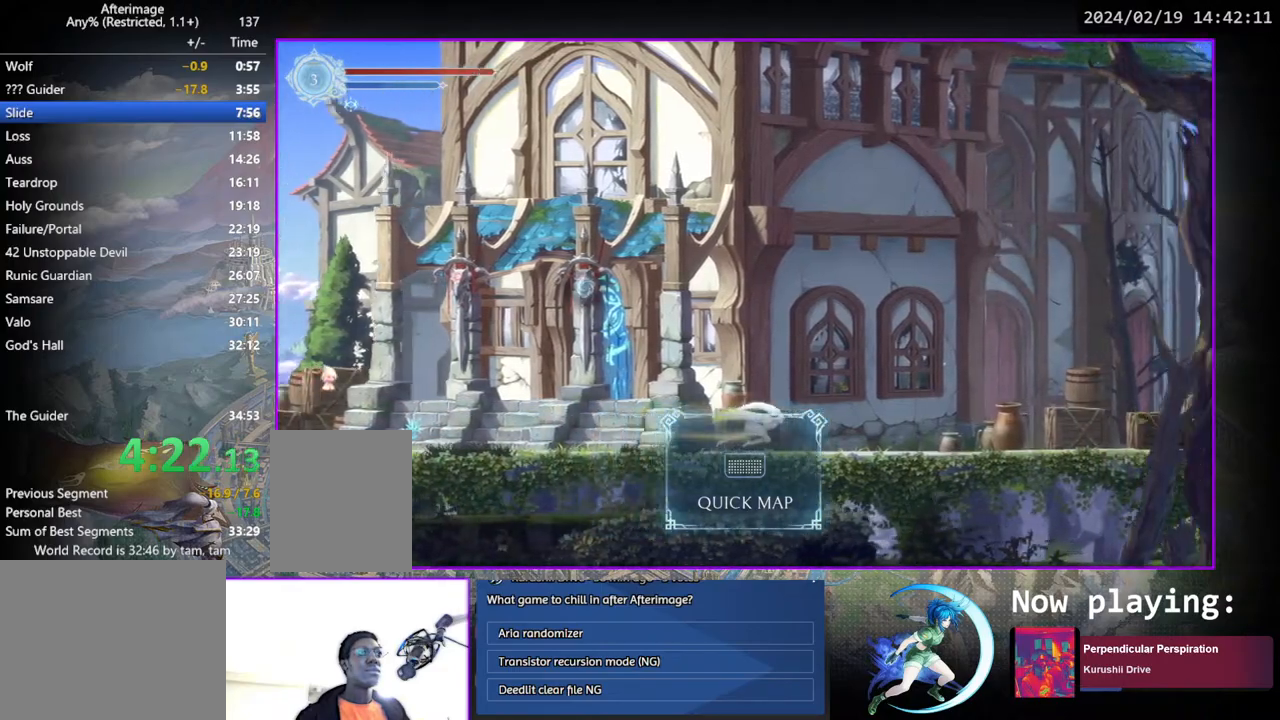
{"buttons": ["DPAD_RIGHT"], "left_stick": "center", "right_stick": "center", "events": []}
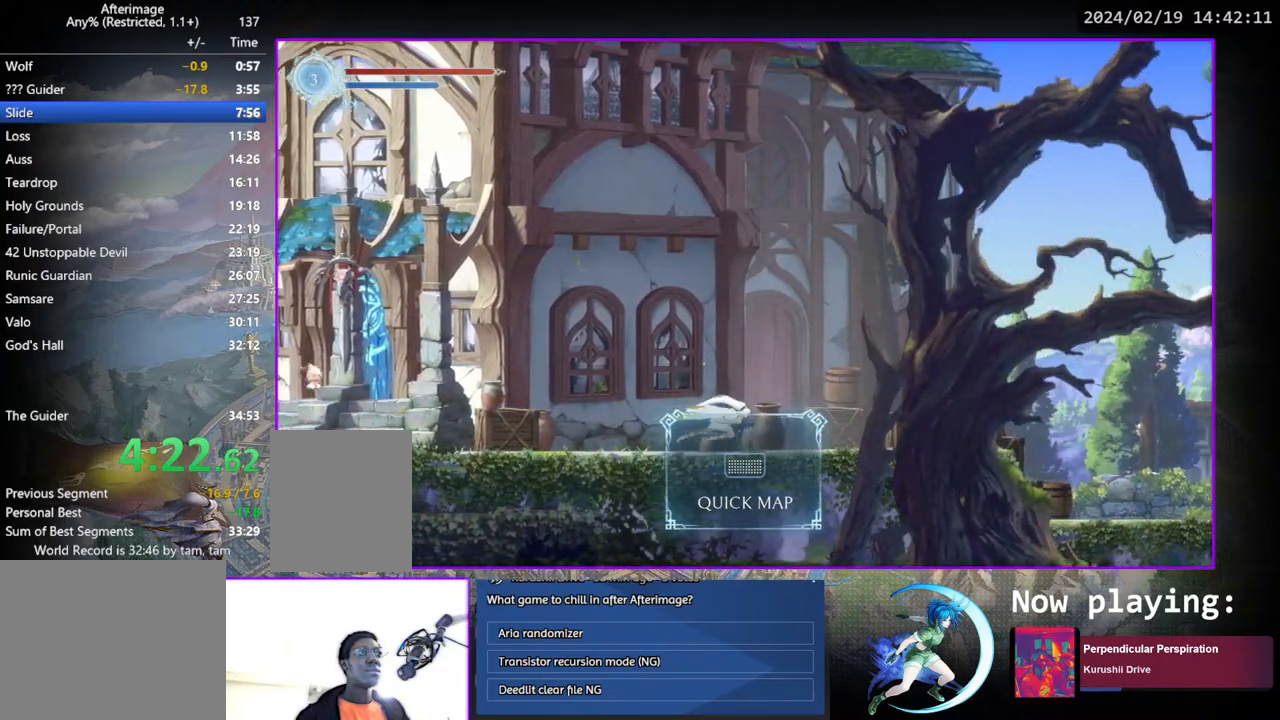
{"buttons": ["DPAD_RIGHT"], "left_stick": "center", "right_stick": "center", "events": []}
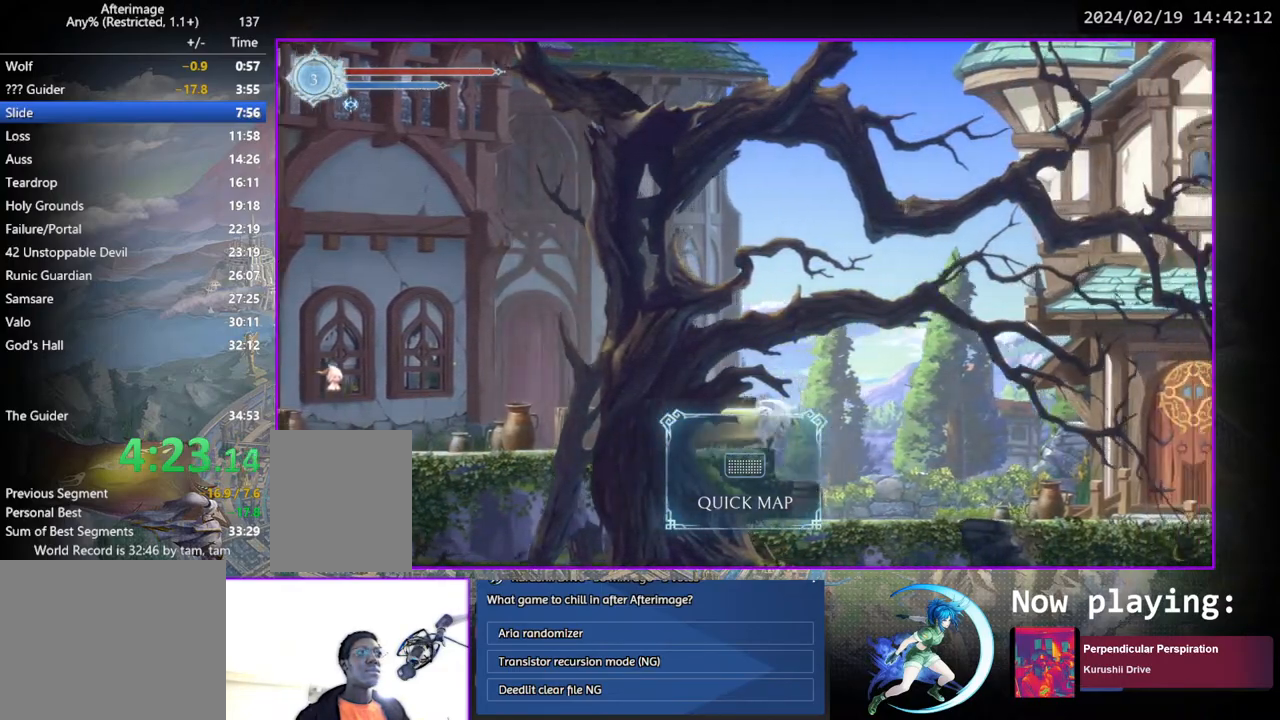
{"buttons": ["DPAD_RIGHT"], "left_stick": "center", "right_stick": "center", "events": []}
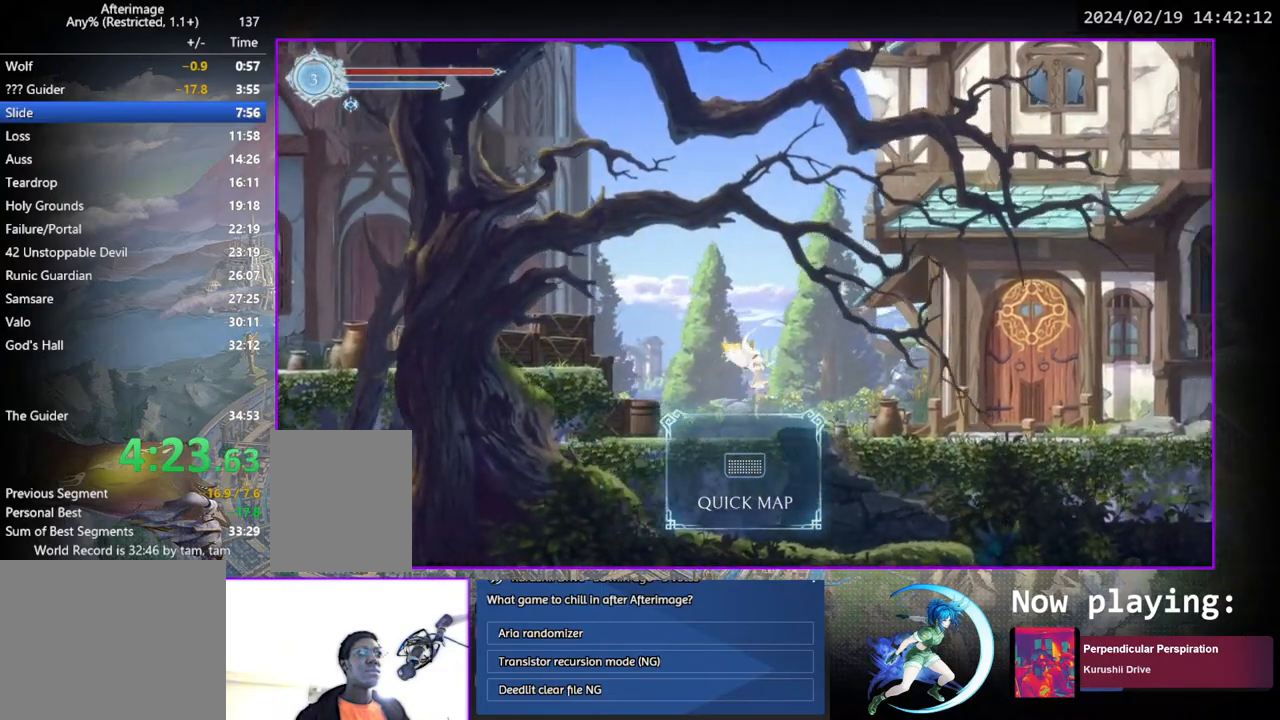
{"buttons": ["DPAD_RIGHT"], "left_stick": "center", "right_stick": "center", "events": []}
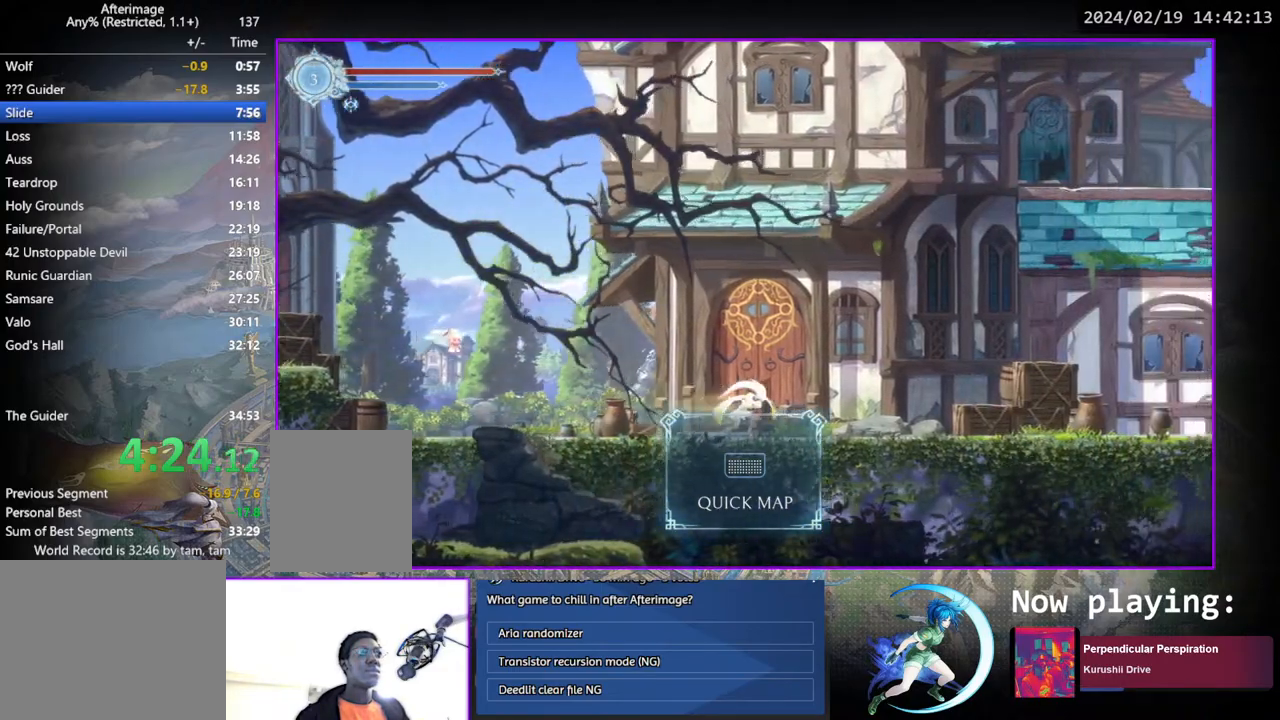
{"buttons": ["DPAD_RIGHT"], "left_stick": "center", "right_stick": "center", "events": []}
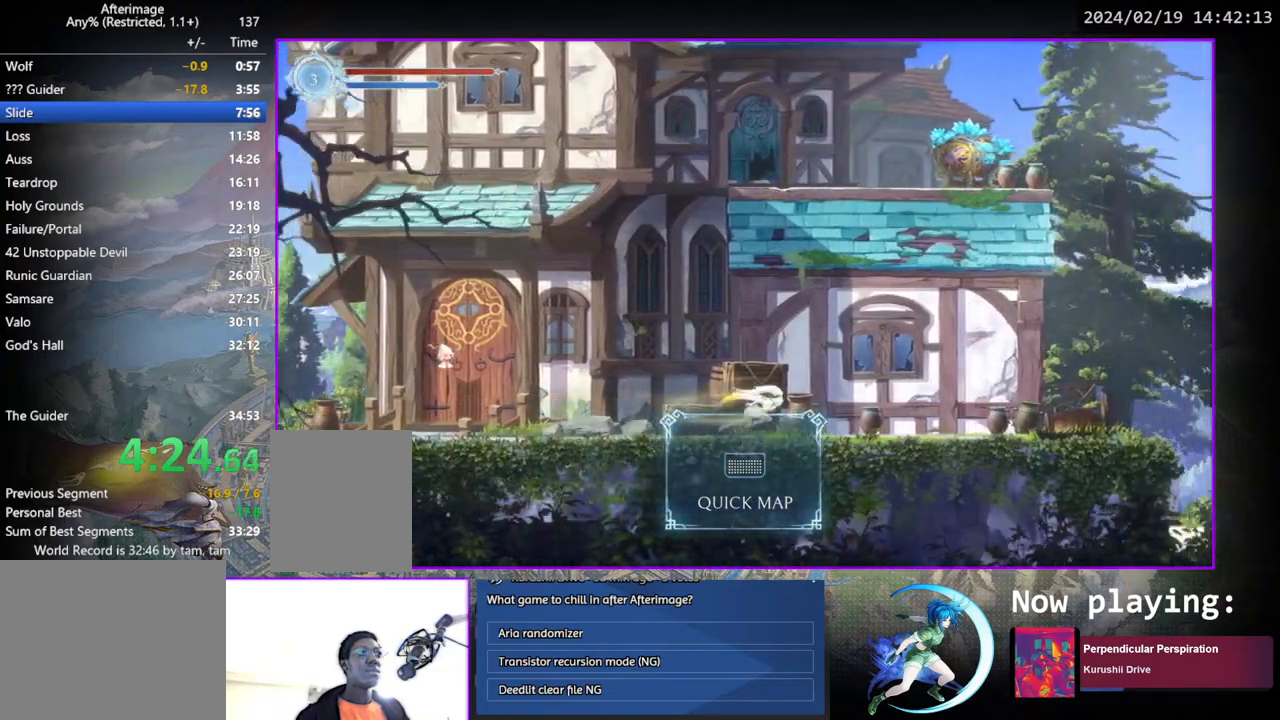
{"buttons": ["DPAD_RIGHT"], "left_stick": "center", "right_stick": "center", "events": []}
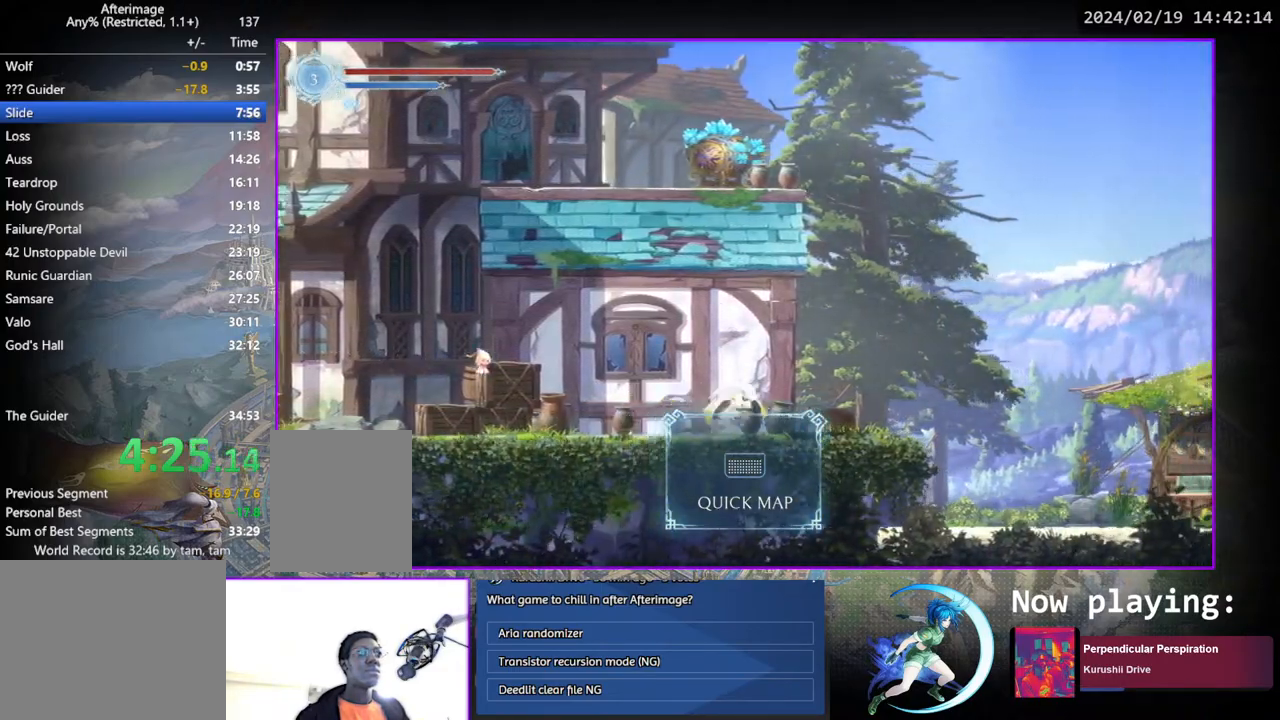
{"buttons": ["DPAD_RIGHT"], "left_stick": "center", "right_stick": "center", "events": []}
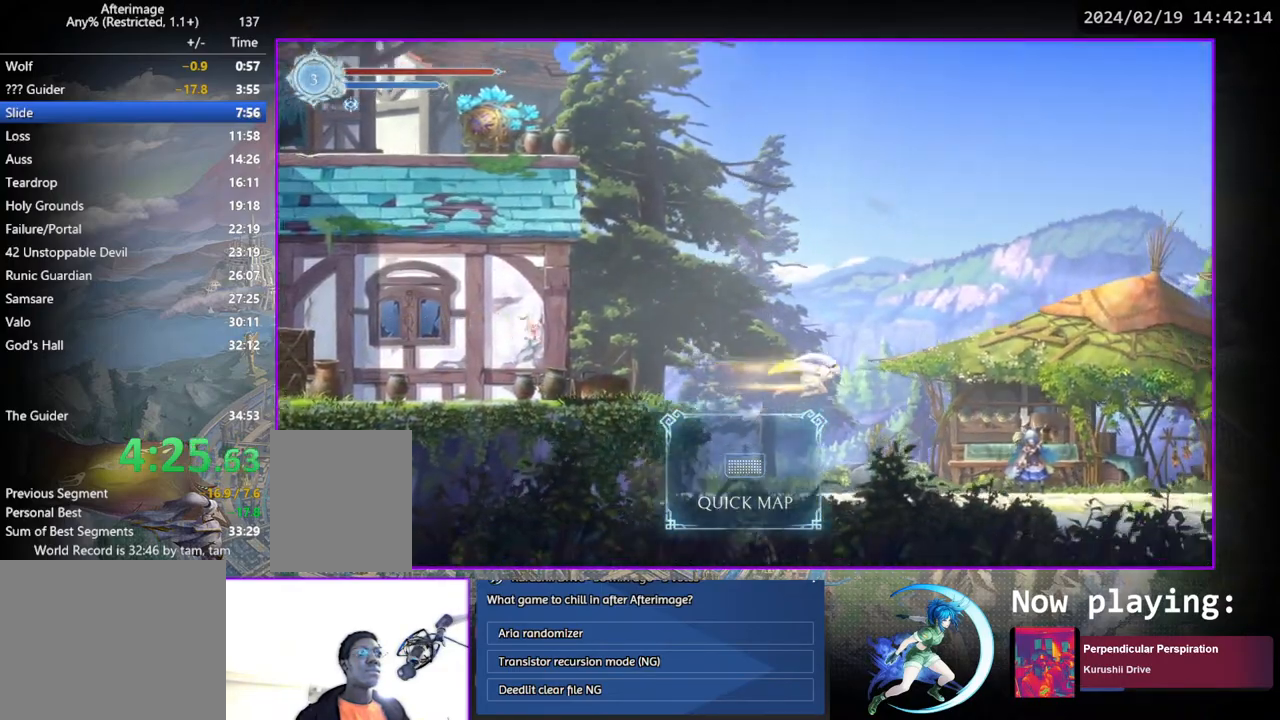
{"buttons": ["DPAD_RIGHT"], "left_stick": "center", "right_stick": "center", "events": []}
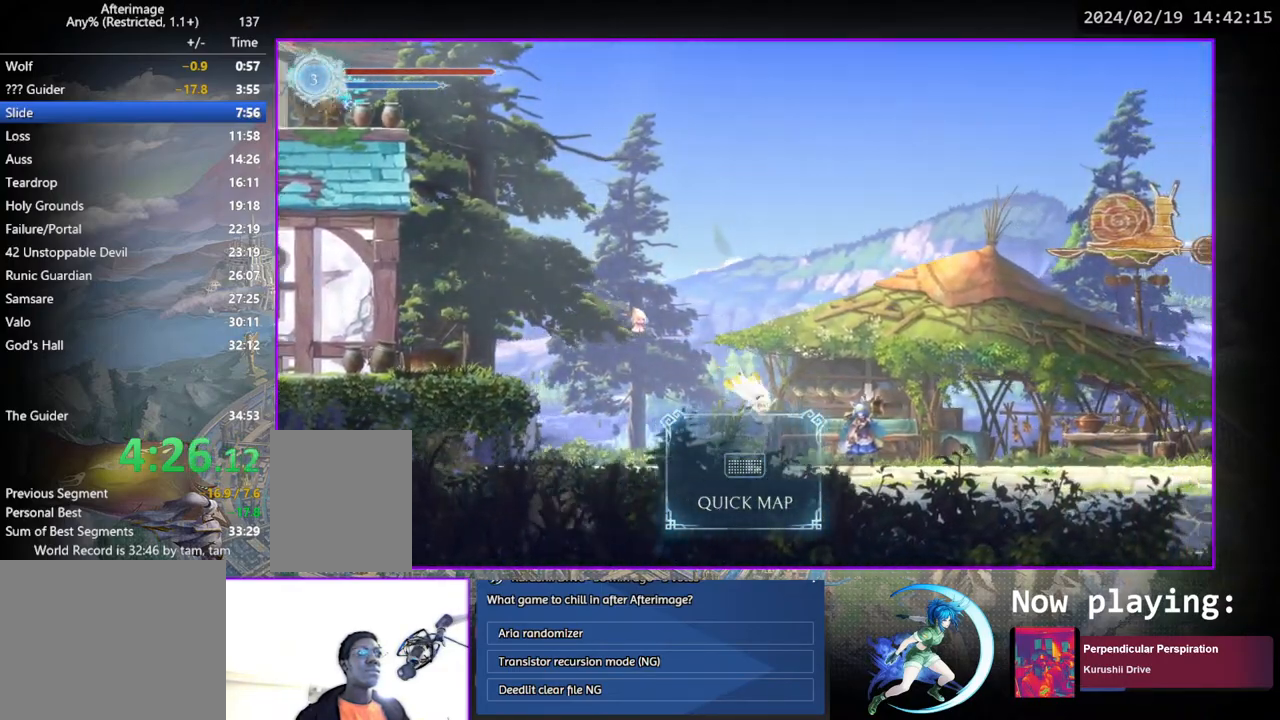
{"buttons": [], "left_stick": "center", "right_stick": "center", "events": [[283, "DPAD_UP", "down"], [300, "DPAD_RIGHT", "up"], [367, "CIRCLE", "down"], [367, "CROSS", "down"], [450, "CIRCLE", "up"], [450, "CROSS", "up"], [483, "DPAD_UP", "up"]]}
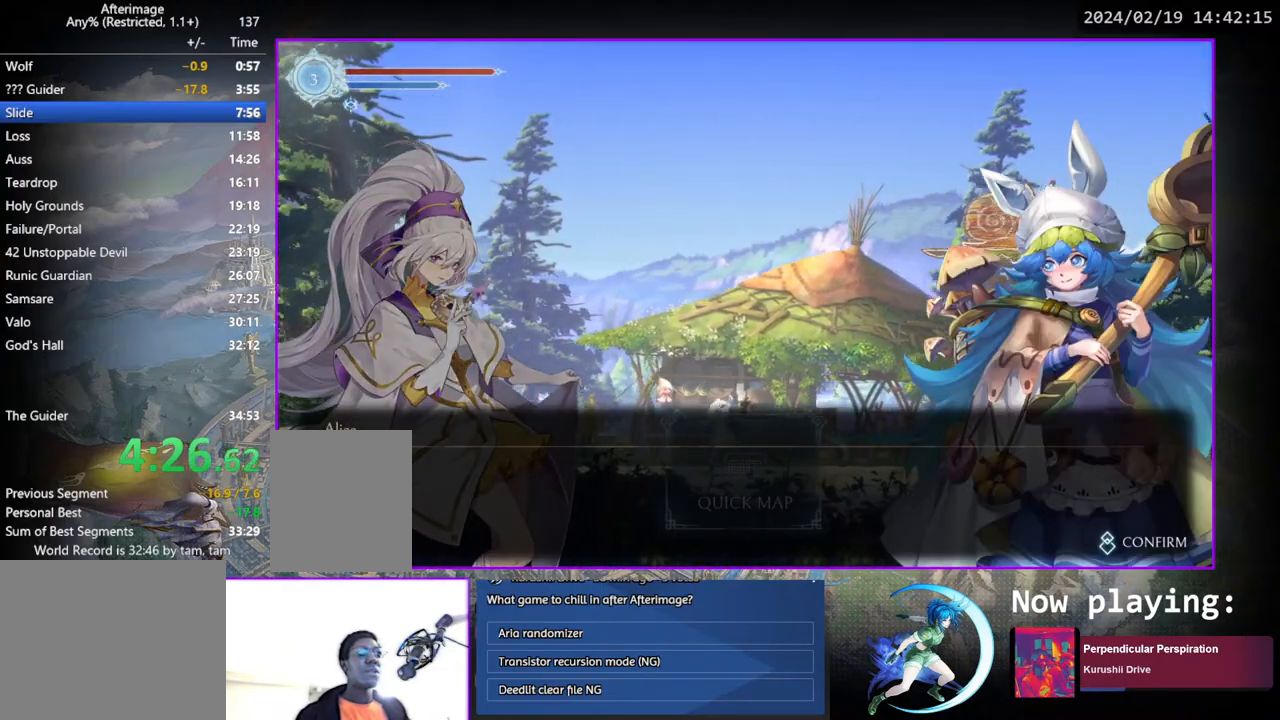
{"buttons": [], "left_stick": "center", "right_stick": "center", "events": [[17, "CROSS", "down"], [33, "CIRCLE", "down"], [67, "CROSS", "up"], [83, "CIRCLE", "up"], [117, "CIRCLE", "down"], [133, "CROSS", "down"], [167, "CIRCLE", "up"], [167, "CROSS", "up"], [217, "CIRCLE", "down"], [217, "CROSS", "down"], [267, "CIRCLE", "up"], [283, "CROSS", "up"], [317, "CIRCLE", "down"], [317, "CROSS", "down"], [367, "CIRCLE", "up"], [383, "CROSS", "up"], [433, "CIRCLE", "down"], [433, "CROSS", "down"], [483, "CIRCLE", "up"], [500, "CROSS", "up"]]}
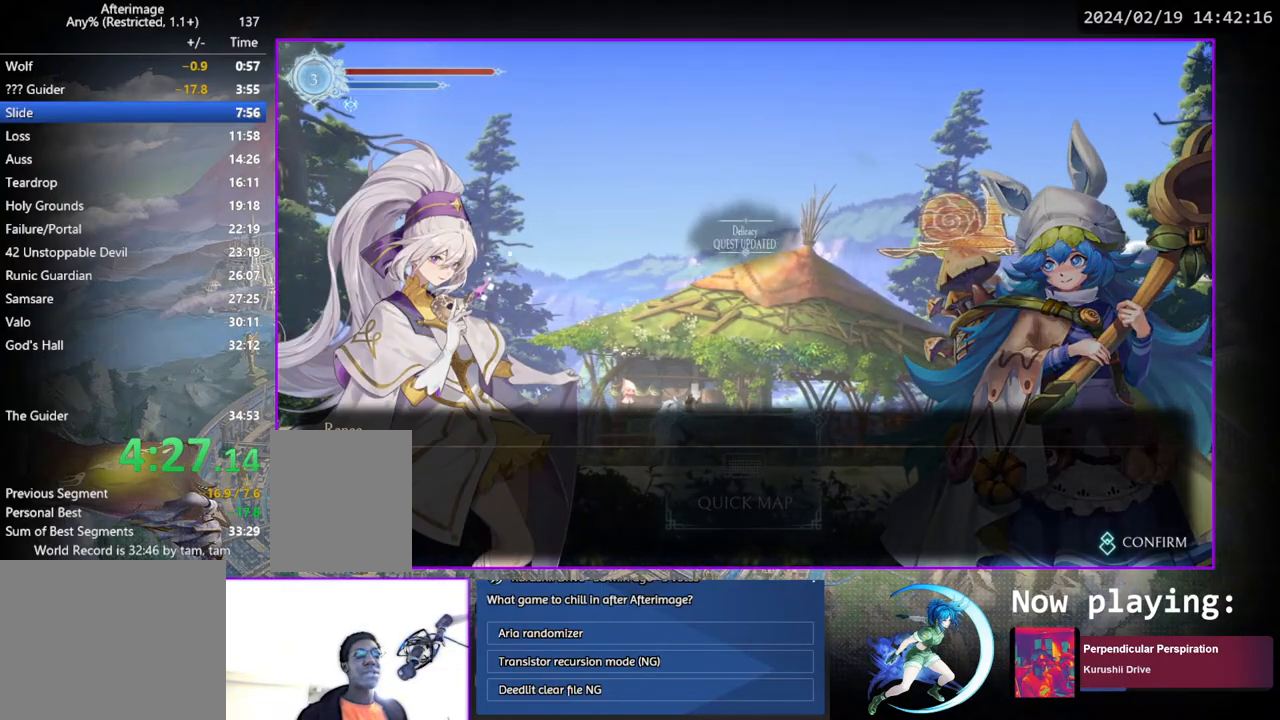
{"buttons": [], "left_stick": "center", "right_stick": "center", "events": [[67, "CROSS", "down"], [117, "CROSS", "up"], [150, "CROSS", "down"], [167, "CIRCLE", "down"], [200, "CIRCLE", "up"], [200, "CROSS", "up"], [267, "CIRCLE", "down"], [267, "CROSS", "down"], [317, "CIRCLE", "up"], [317, "CROSS", "up"]]}
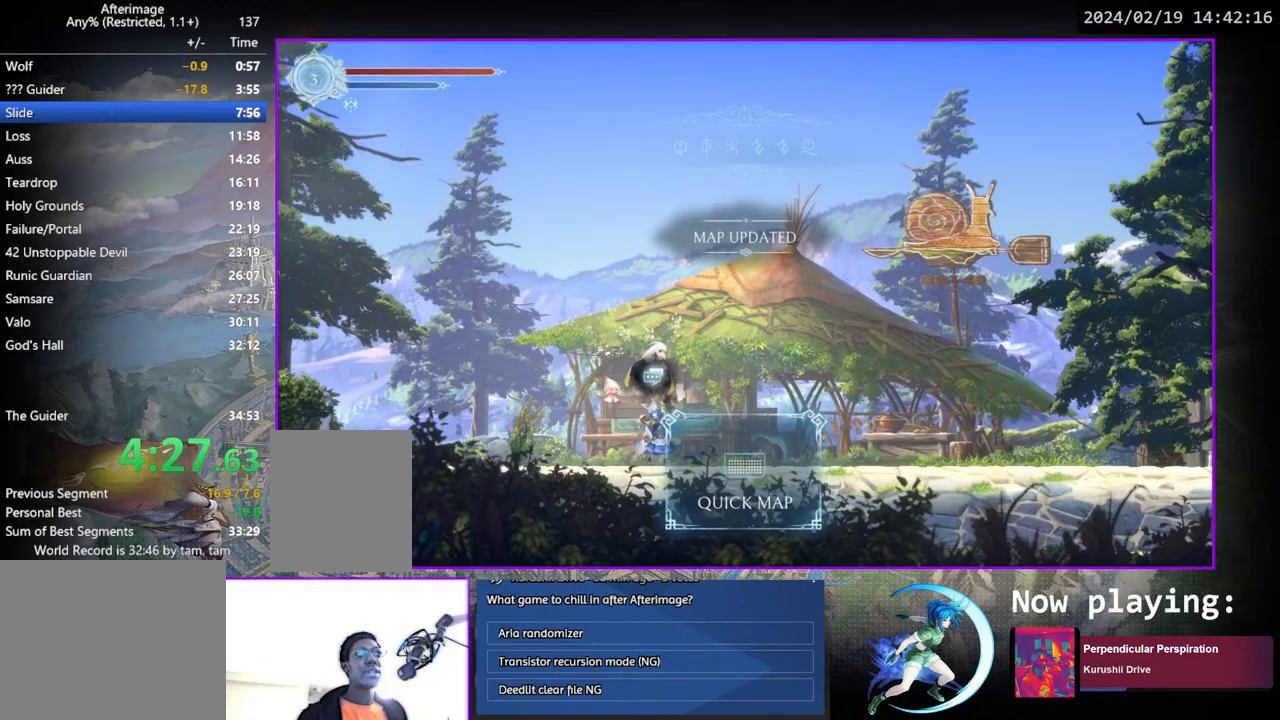
{"buttons": [], "left_stick": "center", "right_stick": "center", "events": [[100, "DPAD_UP", "down"], [200, "DPAD_UP", "up"], [267, "CROSS", "down"], [350, "CROSS", "up"], [417, "CROSS", "down"], [467, "CROSS", "up"]]}
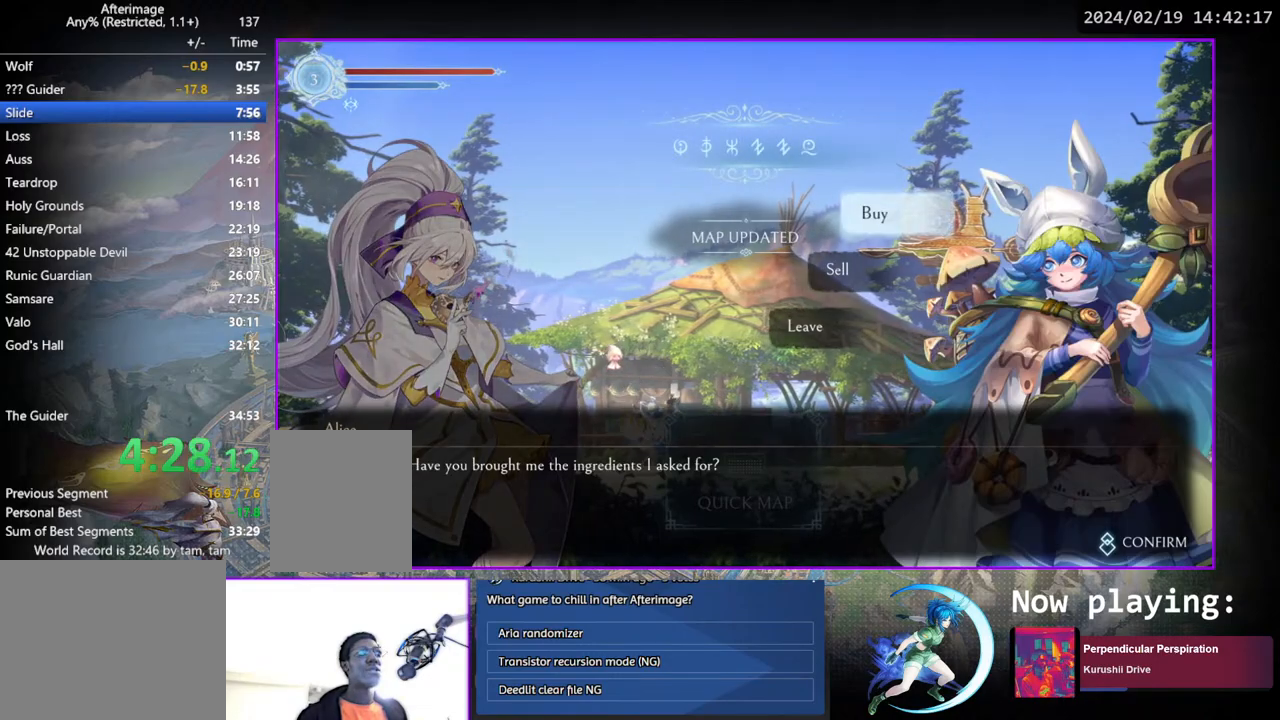
{"buttons": [], "left_stick": "center", "right_stick": "center", "events": [[83, "CROSS", "down"], [150, "CROSS", "up"]]}